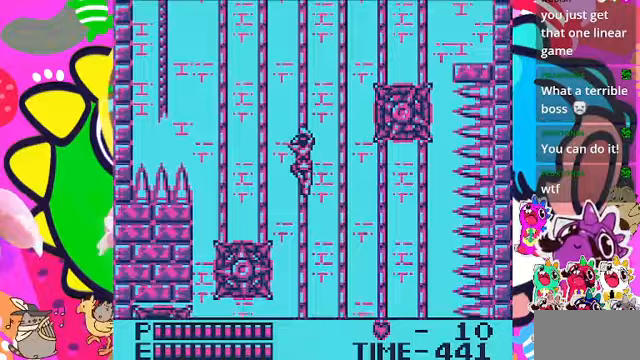
Gameplay with a controller (PlayStation layout); each line is a JSON object with the inputs held at the frame after it. "events" lists button and stick changes between this image and that frame as [ms after this image, input, new state], when the widget could be followed in between. Not read: L3.
{"buttons": ["DPAD_UP"], "left_stick": "center", "right_stick": "center", "events": []}
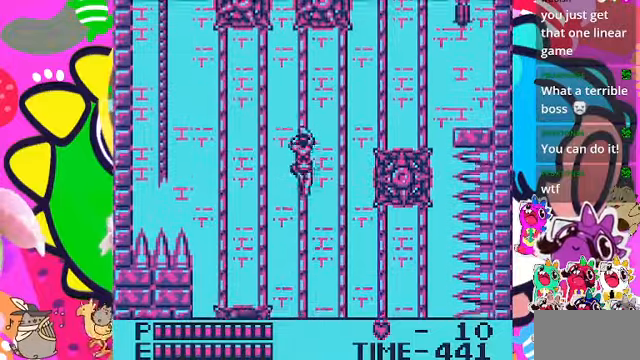
{"buttons": ["DPAD_UP"], "left_stick": "center", "right_stick": "center", "events": [[333, "DPAD_RIGHT", "down"], [367, "DPAD_UP", "up"], [500, "DPAD_RIGHT", "up"], [500, "DPAD_UP", "down"]]}
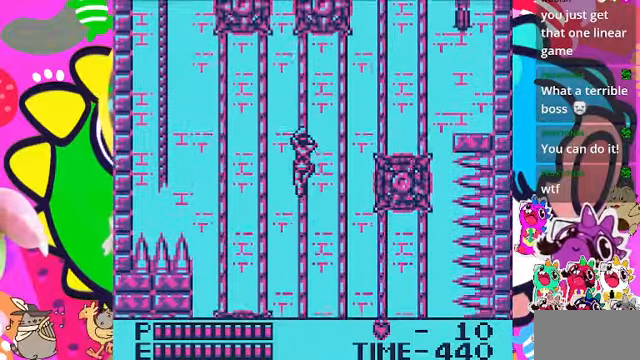
{"buttons": ["DPAD_UP", "DPAD_RIGHT"], "left_stick": "center", "right_stick": "center", "events": [[467, "DPAD_RIGHT", "down"]]}
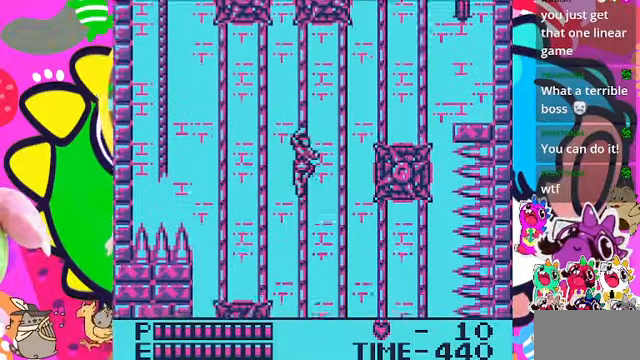
{"buttons": ["DPAD_UP"], "left_stick": "center", "right_stick": "center", "events": [[33, "CROSS", "down"], [33, "DPAD_UP", "up"], [200, "CROSS", "up"], [233, "DPAD_RIGHT", "up"], [233, "DPAD_UP", "down"]]}
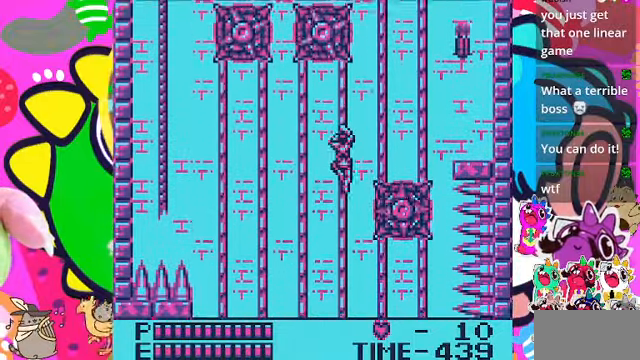
{"buttons": ["CROSS", "DPAD_RIGHT"], "left_stick": "center", "right_stick": "center", "events": [[233, "DPAD_RIGHT", "down"], [233, "DPAD_UP", "up"], [500, "CROSS", "down"]]}
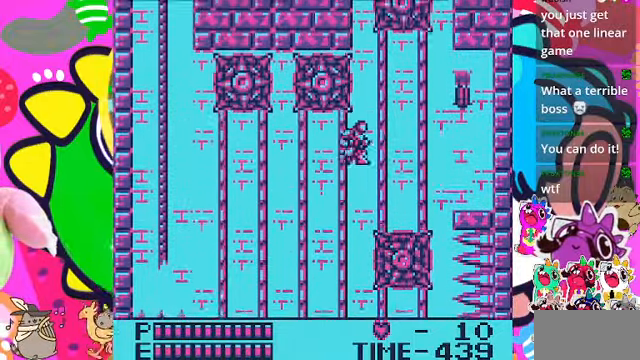
{"buttons": ["CROSS", "DPAD_RIGHT"], "left_stick": "center", "right_stick": "center", "events": [[167, "CROSS", "up"], [400, "CROSS", "down"]]}
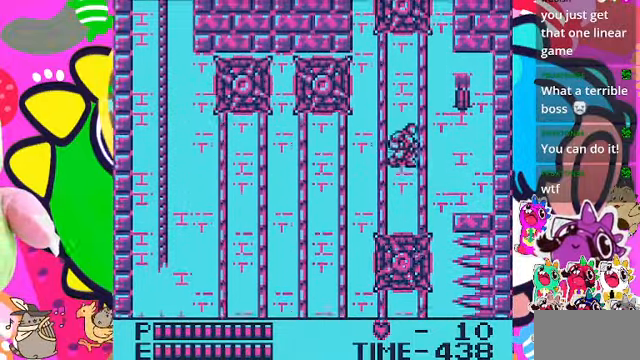
{"buttons": ["DPAD_RIGHT"], "left_stick": "center", "right_stick": "center", "events": [[100, "CROSS", "up"]]}
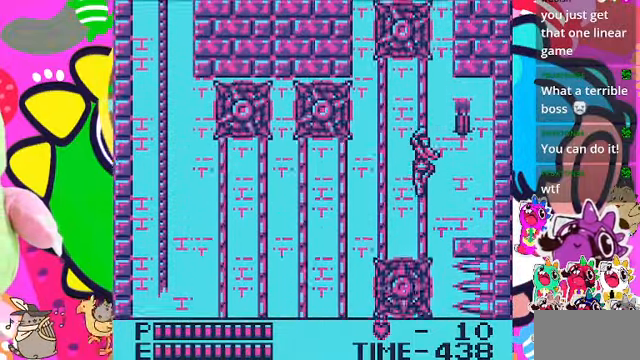
{"buttons": ["DPAD_RIGHT"], "left_stick": "center", "right_stick": "center", "events": [[33, "CROSS", "down"], [167, "SQUARE", "down"], [233, "CROSS", "up"], [300, "SQUARE", "up"]]}
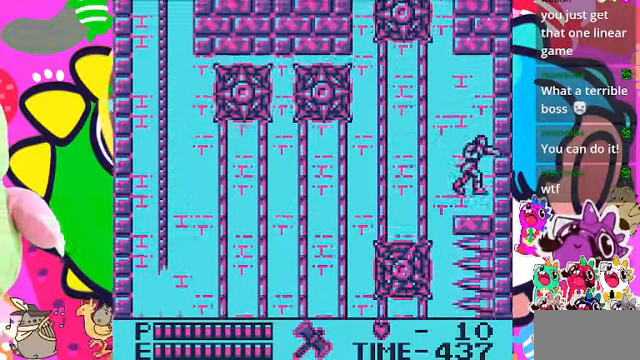
{"buttons": [], "left_stick": "center", "right_stick": "center", "events": [[67, "DPAD_RIGHT", "up"], [300, "DPAD_LEFT", "down"], [400, "DPAD_LEFT", "up"]]}
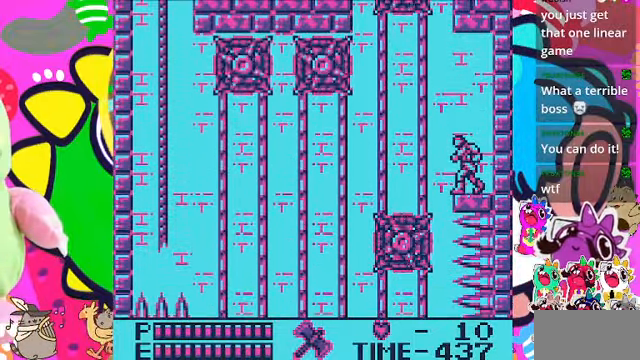
{"buttons": [], "left_stick": "center", "right_stick": "center", "events": []}
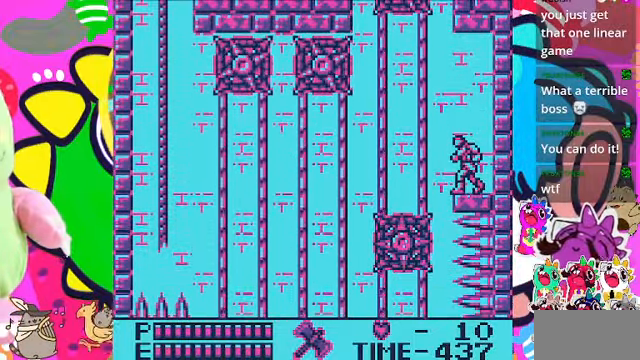
{"buttons": [], "left_stick": "center", "right_stick": "center", "events": []}
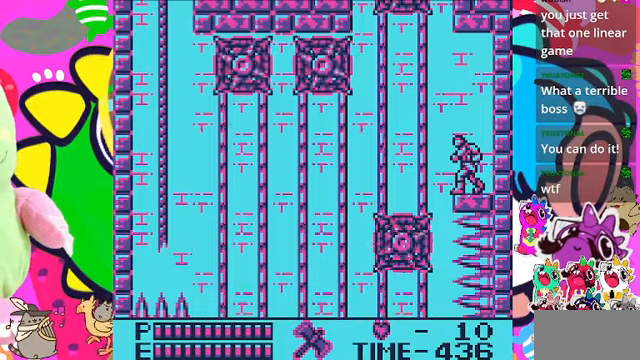
{"buttons": [], "left_stick": "center", "right_stick": "center", "events": []}
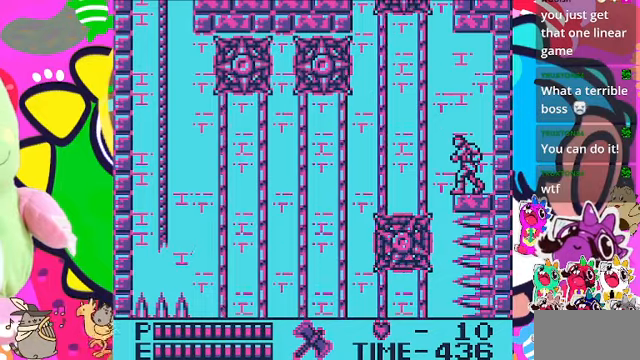
{"buttons": ["CROSS", "DPAD_LEFT"], "left_stick": "center", "right_stick": "center", "events": [[133, "DPAD_LEFT", "down"], [266, "CROSS", "down"]]}
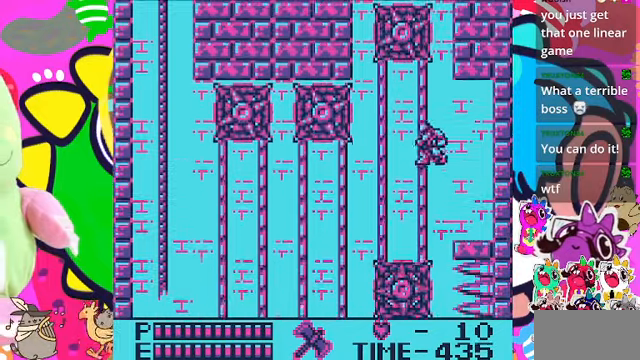
{"buttons": ["DPAD_LEFT"], "left_stick": "center", "right_stick": "center", "events": [[33, "CROSS", "up"]]}
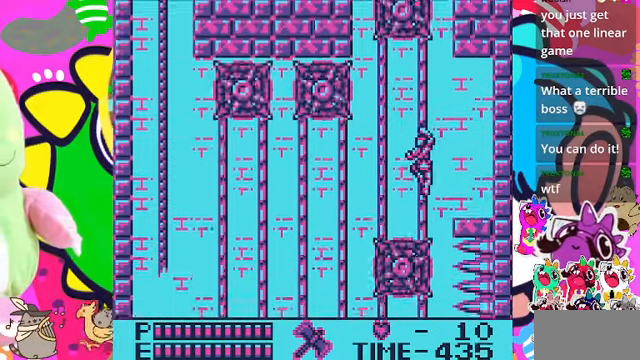
{"buttons": ["CROSS", "DPAD_LEFT"], "left_stick": "center", "right_stick": "center", "events": [[366, "CROSS", "down"]]}
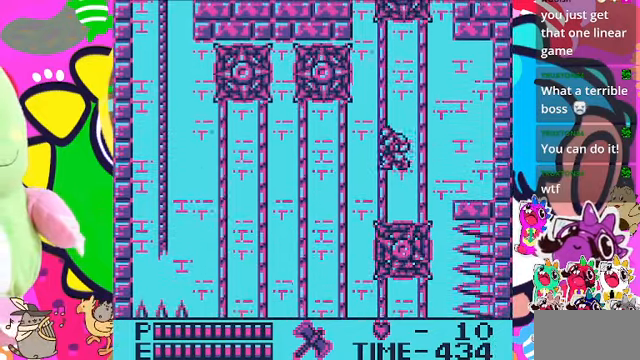
{"buttons": ["DPAD_LEFT"], "left_stick": "center", "right_stick": "center", "events": [[33, "CROSS", "up"], [300, "CROSS", "down"], [333, "CROSS", "up"]]}
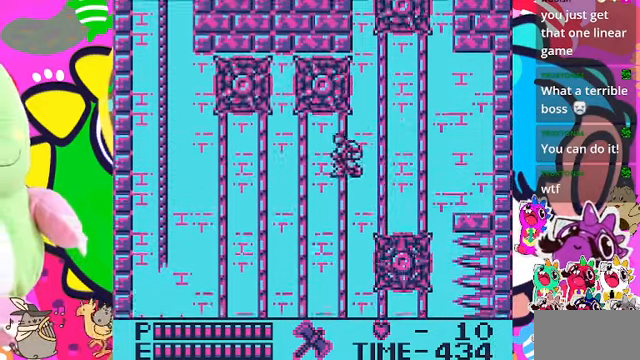
{"buttons": ["DPAD_LEFT"], "left_stick": "center", "right_stick": "center", "events": []}
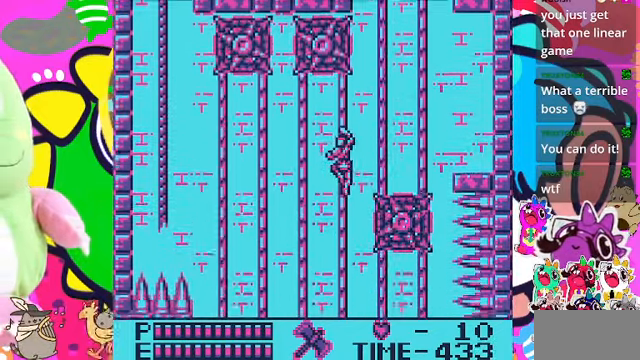
{"buttons": ["CROSS", "DPAD_LEFT"], "left_stick": "center", "right_stick": "center", "events": [[366, "CROSS", "down"]]}
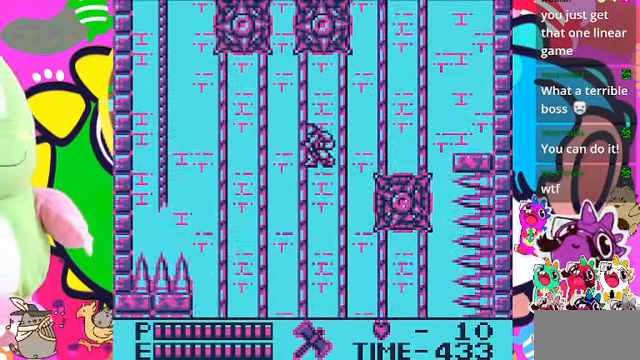
{"buttons": ["DPAD_LEFT"], "left_stick": "center", "right_stick": "center", "events": [[33, "CROSS", "up"], [333, "CROSS", "down"], [500, "CROSS", "up"]]}
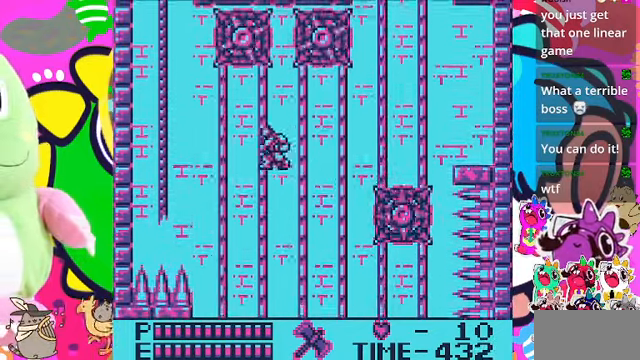
{"buttons": ["DPAD_LEFT"], "left_stick": "center", "right_stick": "center", "events": []}
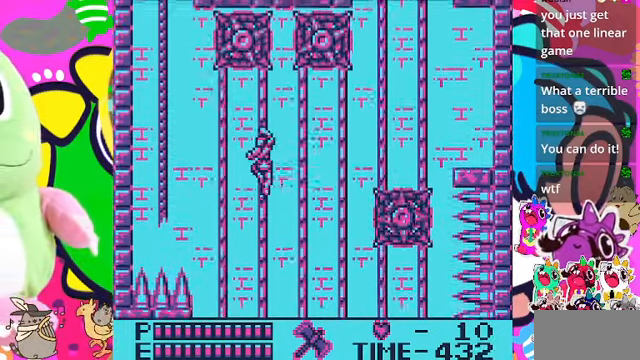
{"buttons": ["DPAD_LEFT"], "left_stick": "center", "right_stick": "center", "events": [[333, "CROSS", "down"], [433, "CROSS", "up"]]}
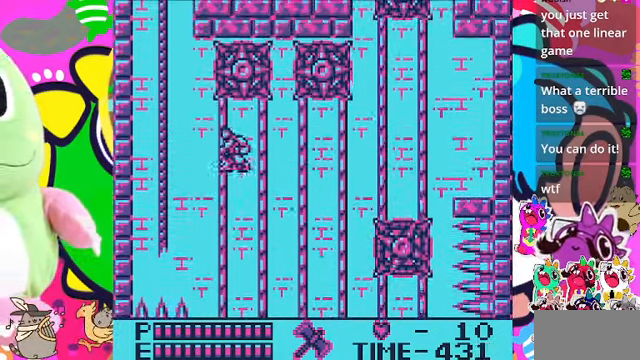
{"buttons": ["DPAD_RIGHT"], "left_stick": "center", "right_stick": "center", "events": [[234, "DPAD_LEFT", "up"], [400, "DPAD_RIGHT", "down"]]}
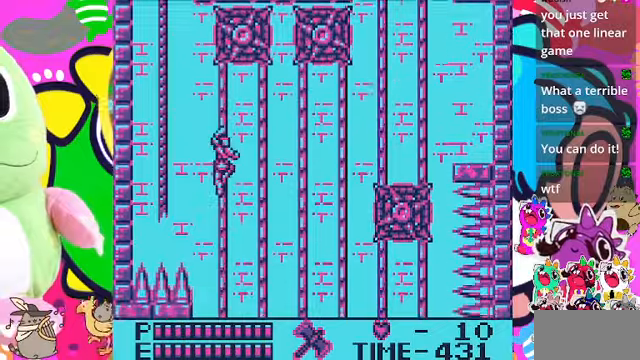
{"buttons": [], "left_stick": "center", "right_stick": "center", "events": [[67, "DPAD_RIGHT", "up"], [200, "DPAD_RIGHT", "down"], [267, "CROSS", "down"], [400, "CROSS", "up"], [434, "DPAD_RIGHT", "up"]]}
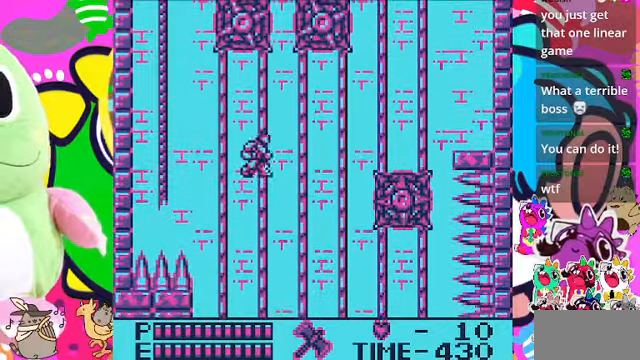
{"buttons": ["DPAD_LEFT"], "left_stick": "center", "right_stick": "center", "events": [[67, "DPAD_LEFT", "down"]]}
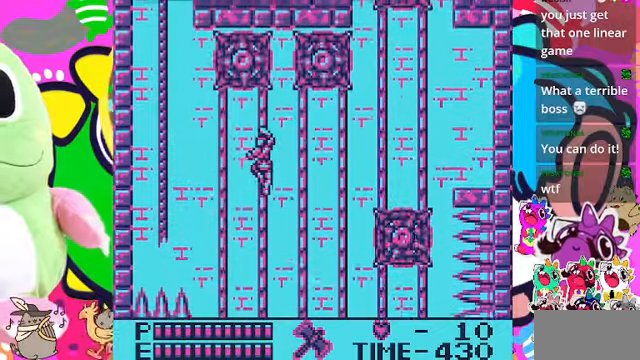
{"buttons": ["DPAD_LEFT"], "left_stick": "center", "right_stick": "center", "events": [[134, "CROSS", "down"], [267, "CROSS", "up"]]}
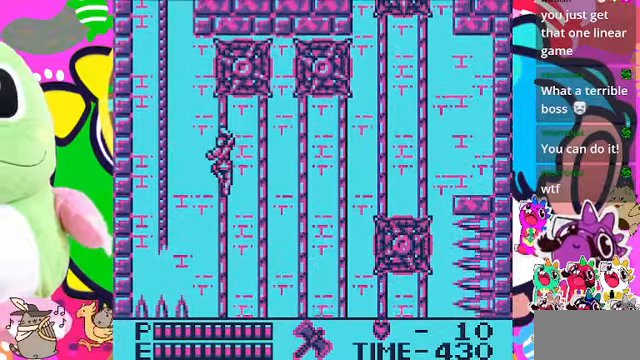
{"buttons": ["DPAD_UP", "DPAD_LEFT"], "left_stick": "center", "right_stick": "center", "events": [[34, "CROSS", "down"], [234, "CROSS", "up"], [434, "DPAD_UP", "down"]]}
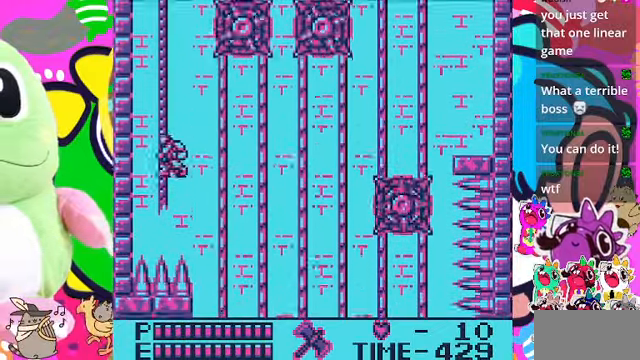
{"buttons": ["DPAD_UP"], "left_stick": "center", "right_stick": "center", "events": [[34, "DPAD_LEFT", "up"]]}
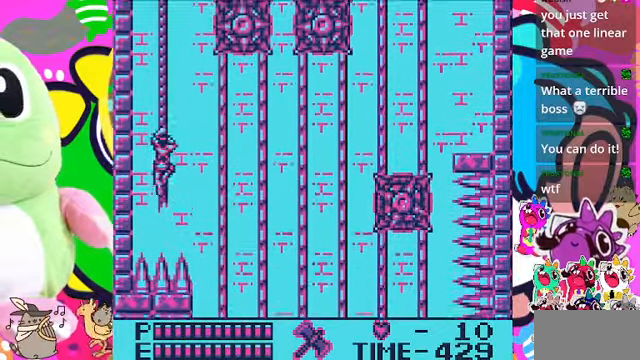
{"buttons": ["DPAD_UP"], "left_stick": "center", "right_stick": "center", "events": []}
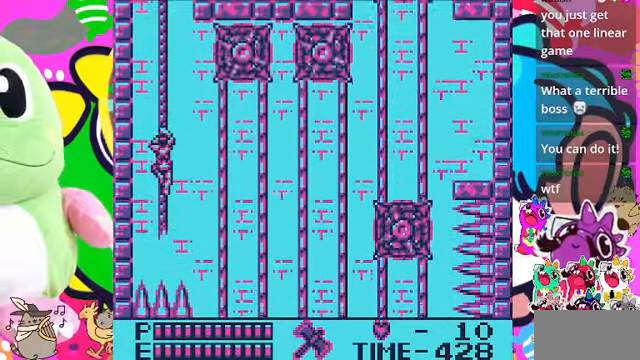
{"buttons": ["DPAD_UP"], "left_stick": "center", "right_stick": "center", "events": []}